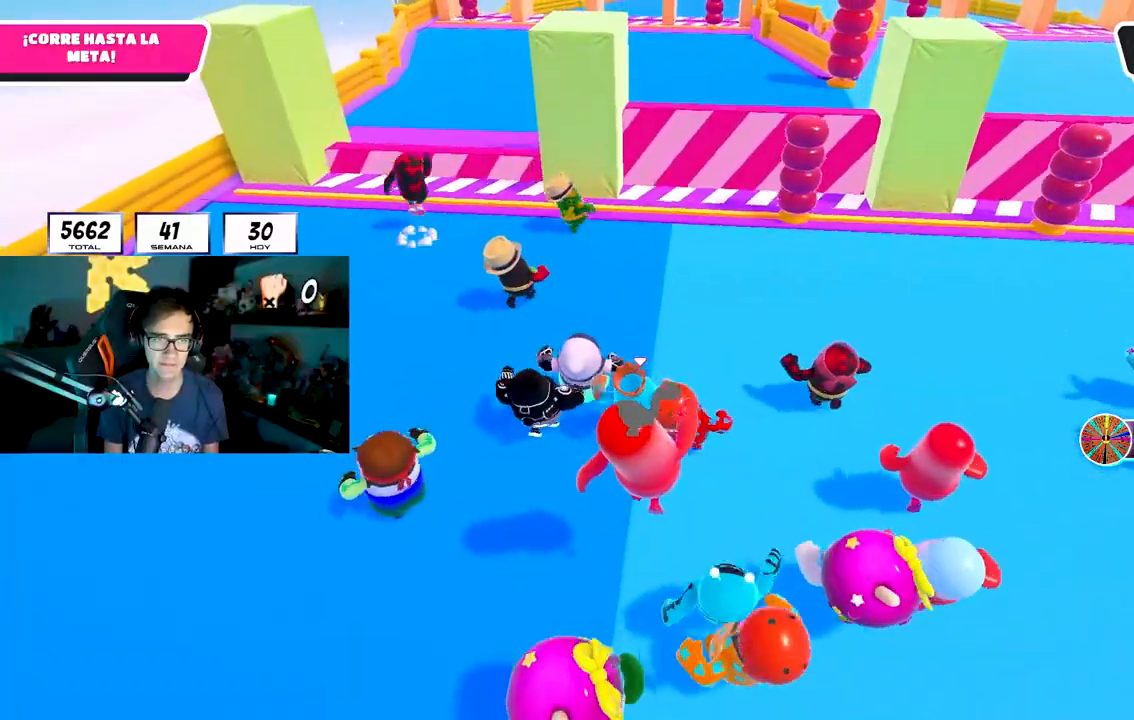
Gameplay with a controller (PlayStation layout); each line is a JSON object with the inputs held at the frame after it. "events" lists button and stick changes between this image and that frame as [ms after this image, input, new state], when the widget could be followed in between.
{"buttons": [], "left_stick": "up", "right_stick": "center", "events": []}
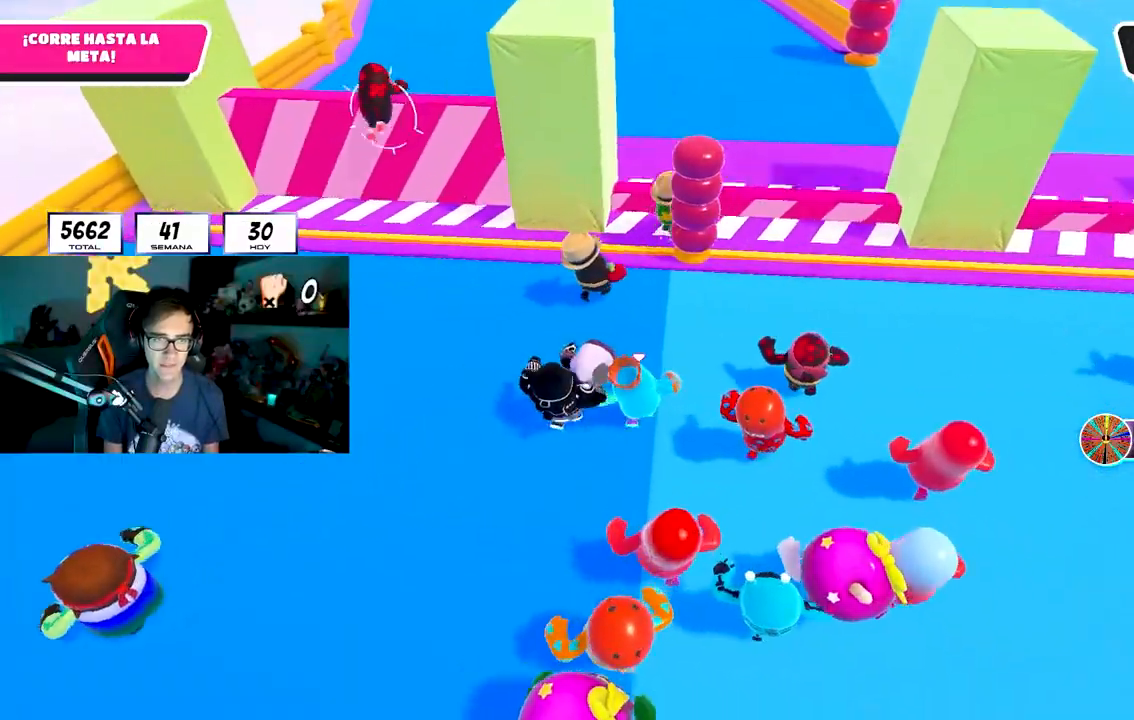
{"buttons": [], "left_stick": "up", "right_stick": "center", "events": []}
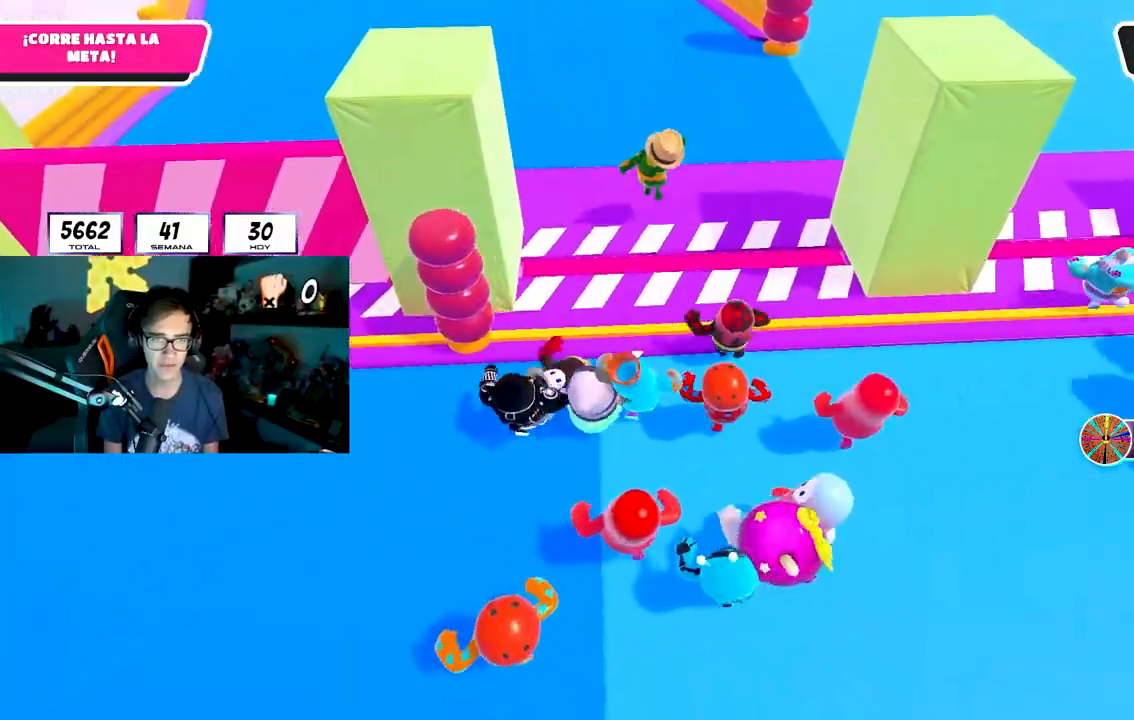
{"buttons": ["CROSS"], "left_stick": "up", "right_stick": "center", "events": [[367, "CROSS", "down"]]}
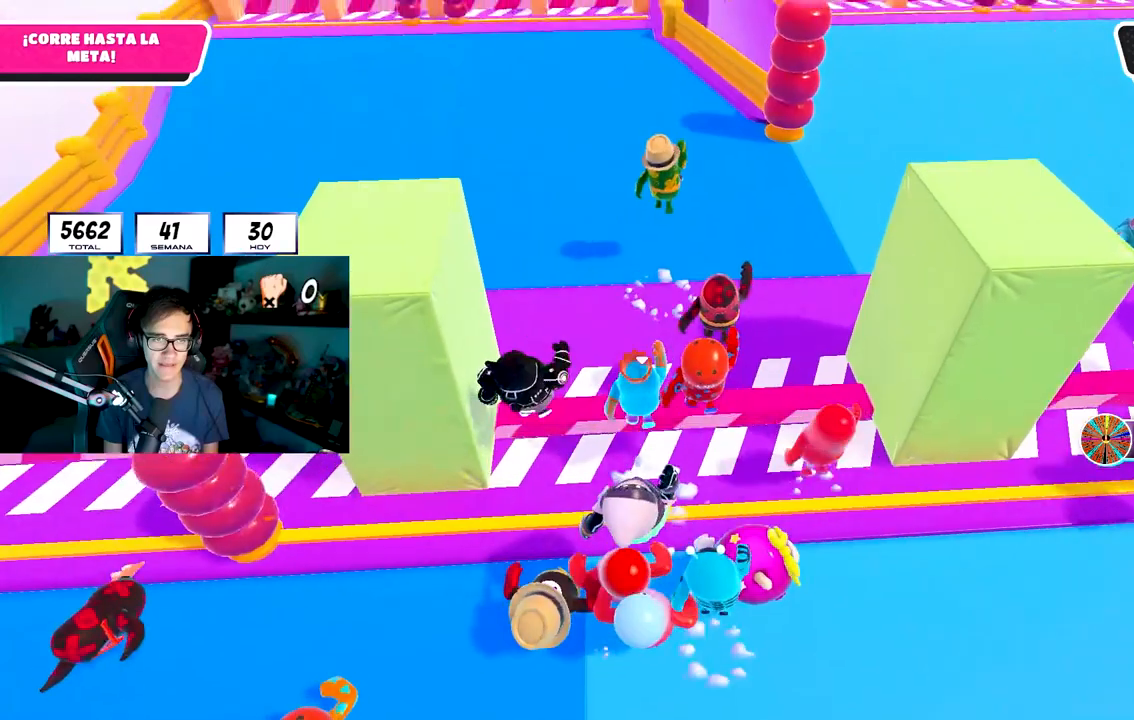
{"buttons": [], "left_stick": "up", "right_stick": "center", "events": [[117, "CROSS", "up"], [333, "right_stick", "up"], [467, "right_stick", "center"]]}
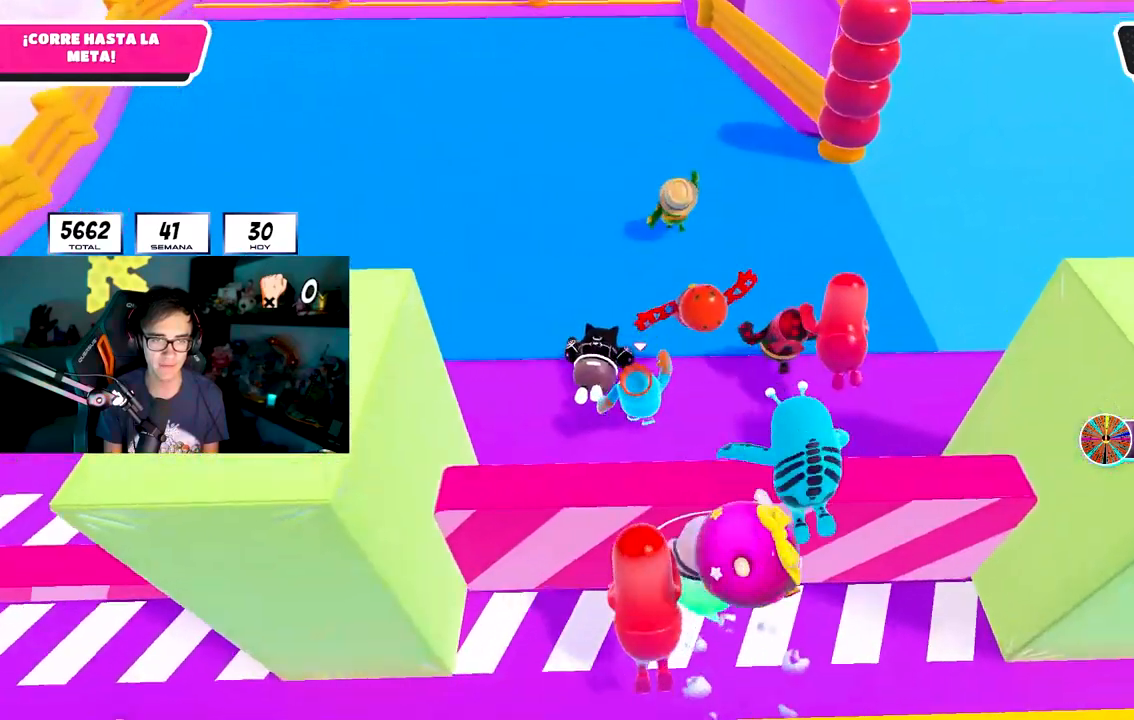
{"buttons": ["L2"], "left_stick": "up", "right_stick": "center", "events": [[483, "L2", "down"]]}
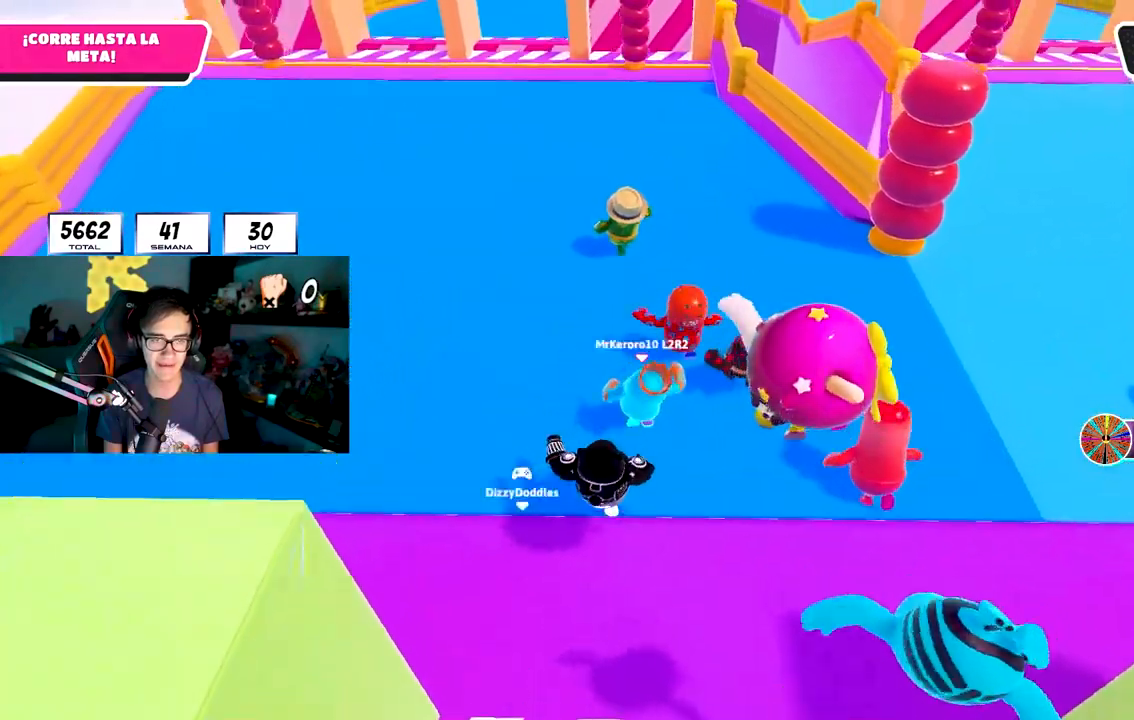
{"buttons": [], "left_stick": "up", "right_stick": "center", "events": [[67, "right_stick", "up"], [167, "right_stick", "center"], [183, "L2", "up"]]}
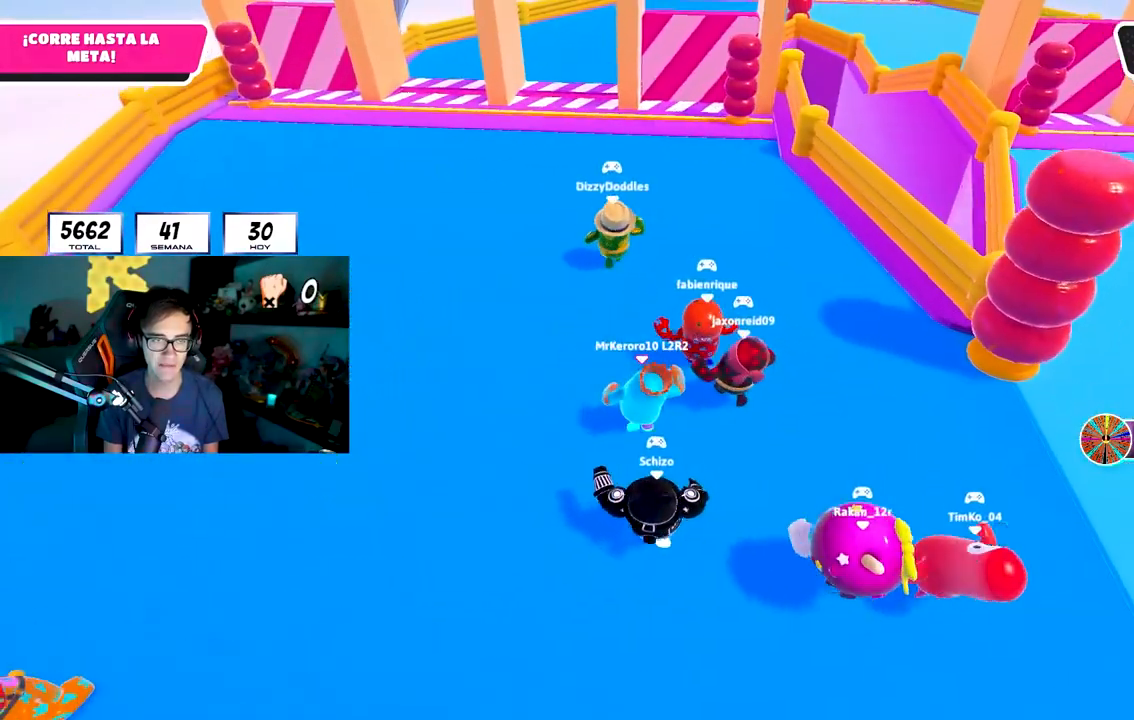
{"buttons": [], "left_stick": "up", "right_stick": "center", "events": [[117, "L2", "down"], [283, "L2", "up"]]}
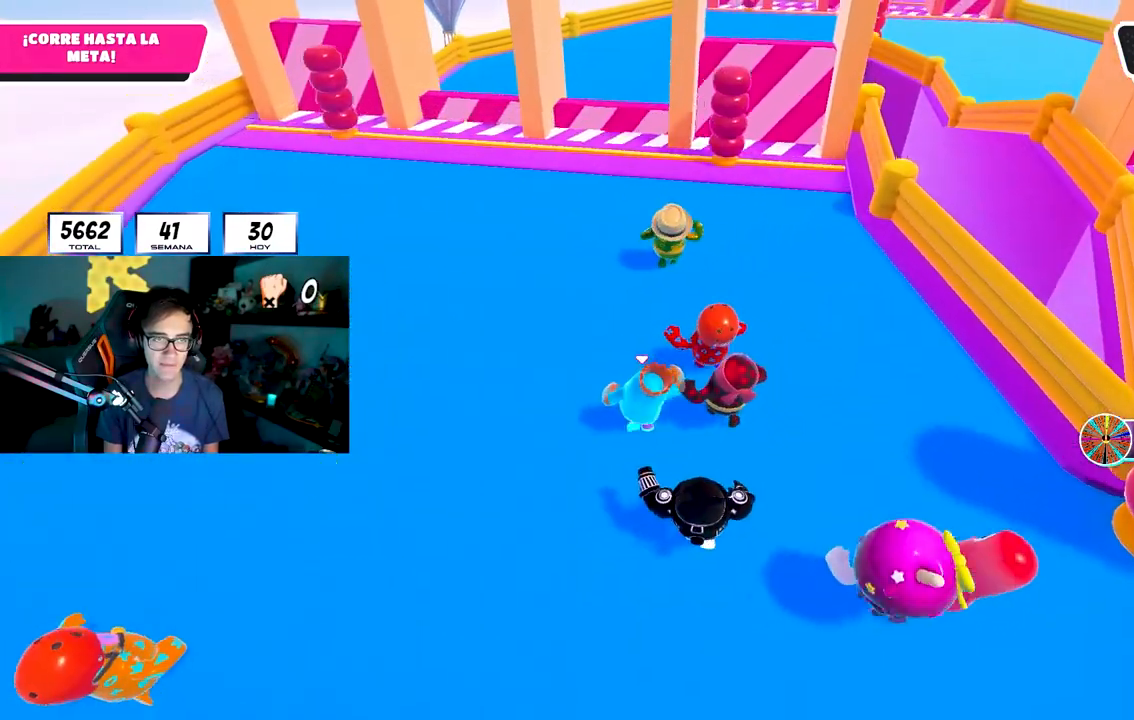
{"buttons": [], "left_stick": "up", "right_stick": "center", "events": []}
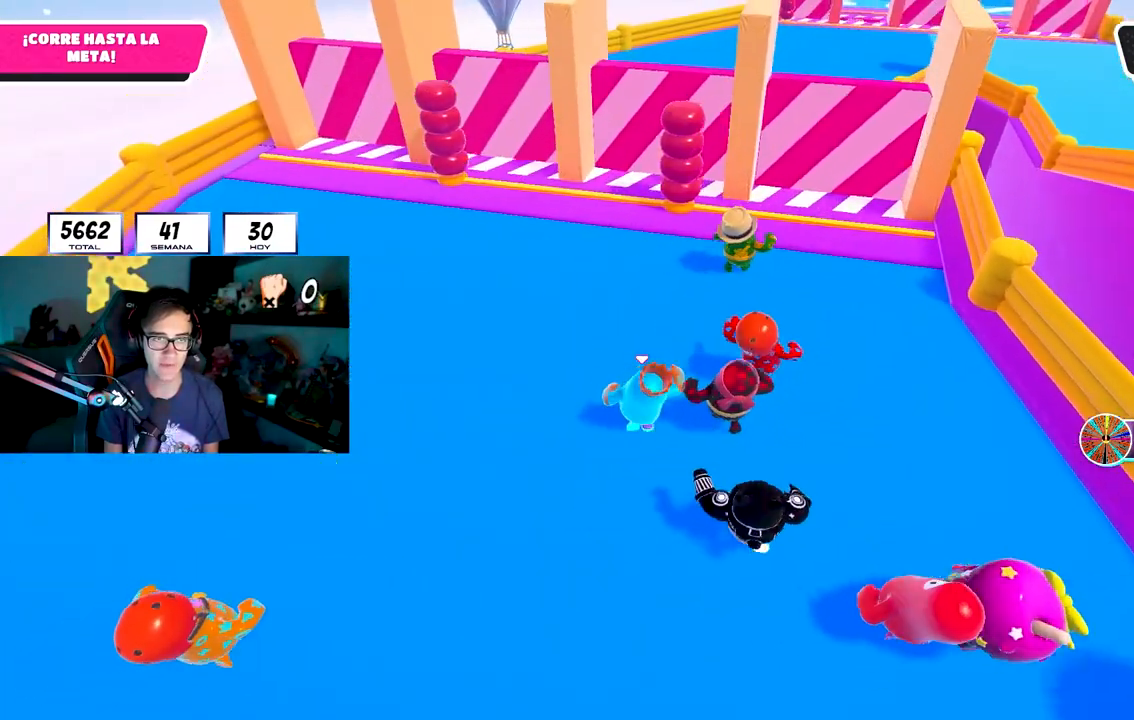
{"buttons": [], "left_stick": "up", "right_stick": "center", "events": []}
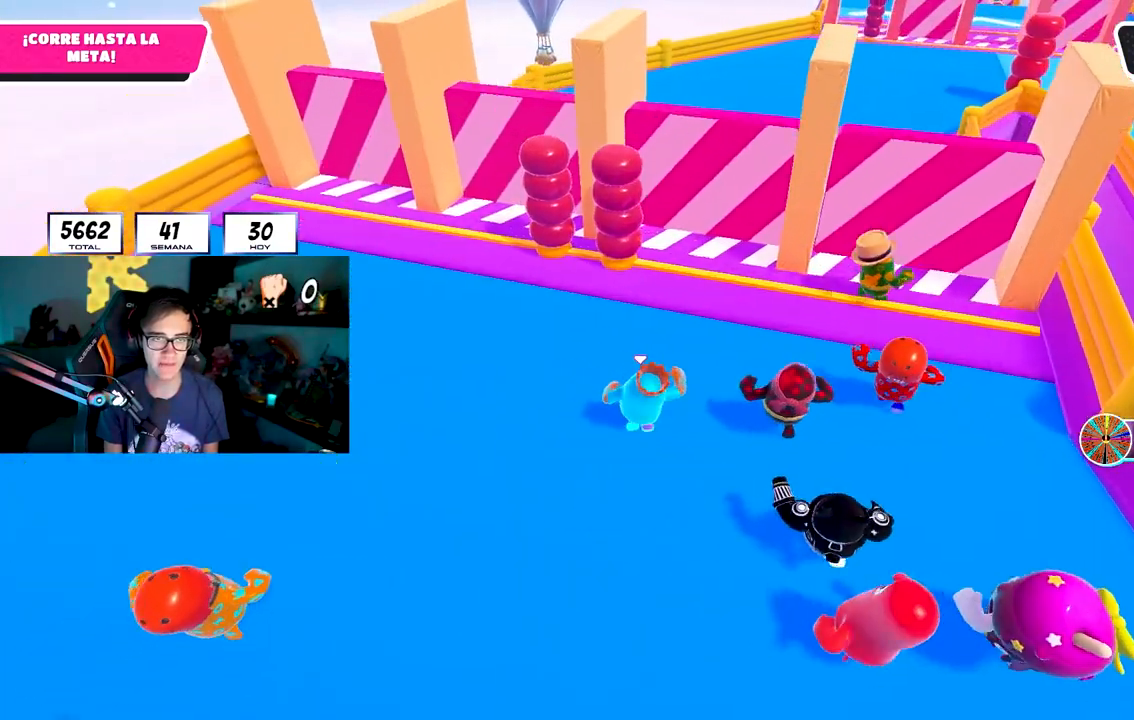
{"buttons": [], "left_stick": "up", "right_stick": "center", "events": [[383, "R1", "down"], [433, "R1", "up"]]}
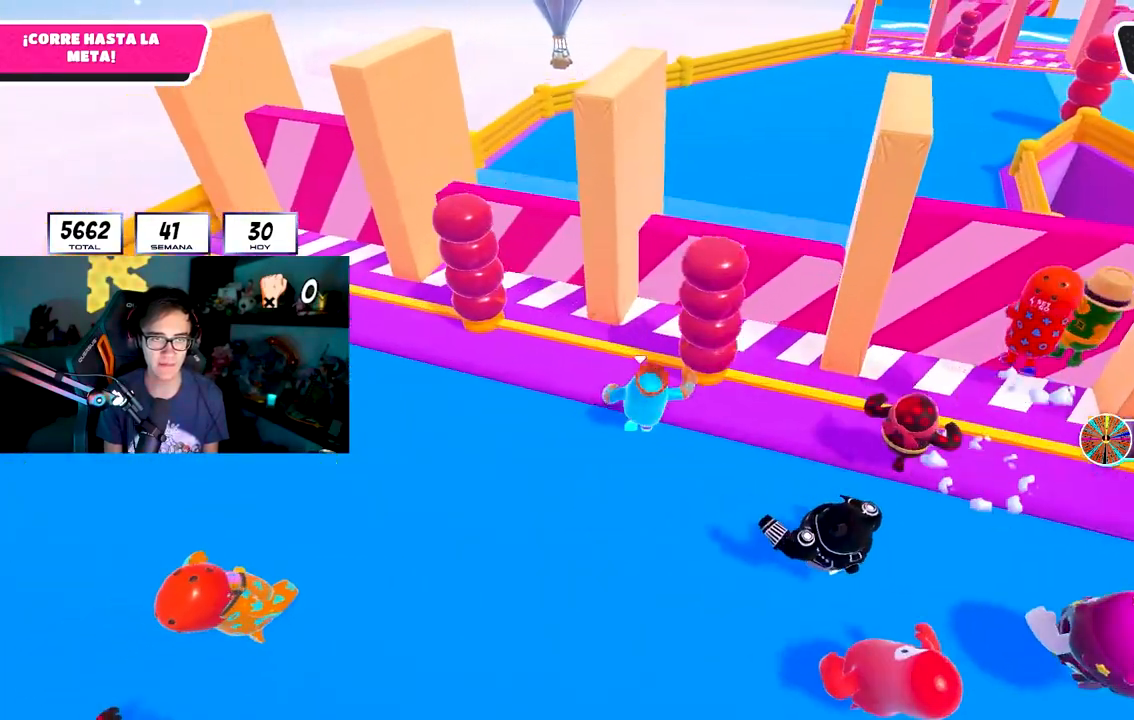
{"buttons": ["CROSS"], "left_stick": "up", "right_stick": "center", "events": [[333, "CROSS", "down"]]}
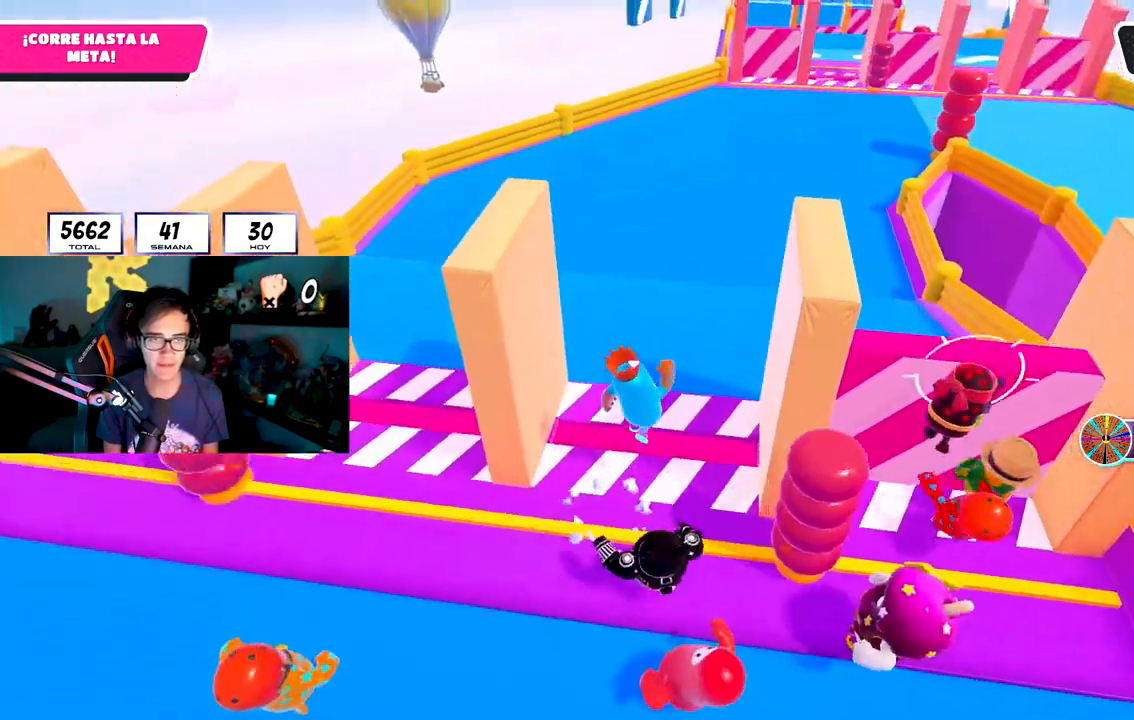
{"buttons": ["CROSS"], "left_stick": "up", "right_stick": "center", "events": [[67, "CROSS", "up"], [150, "right_stick", "down"], [333, "right_stick", "center"], [483, "CROSS", "down"]]}
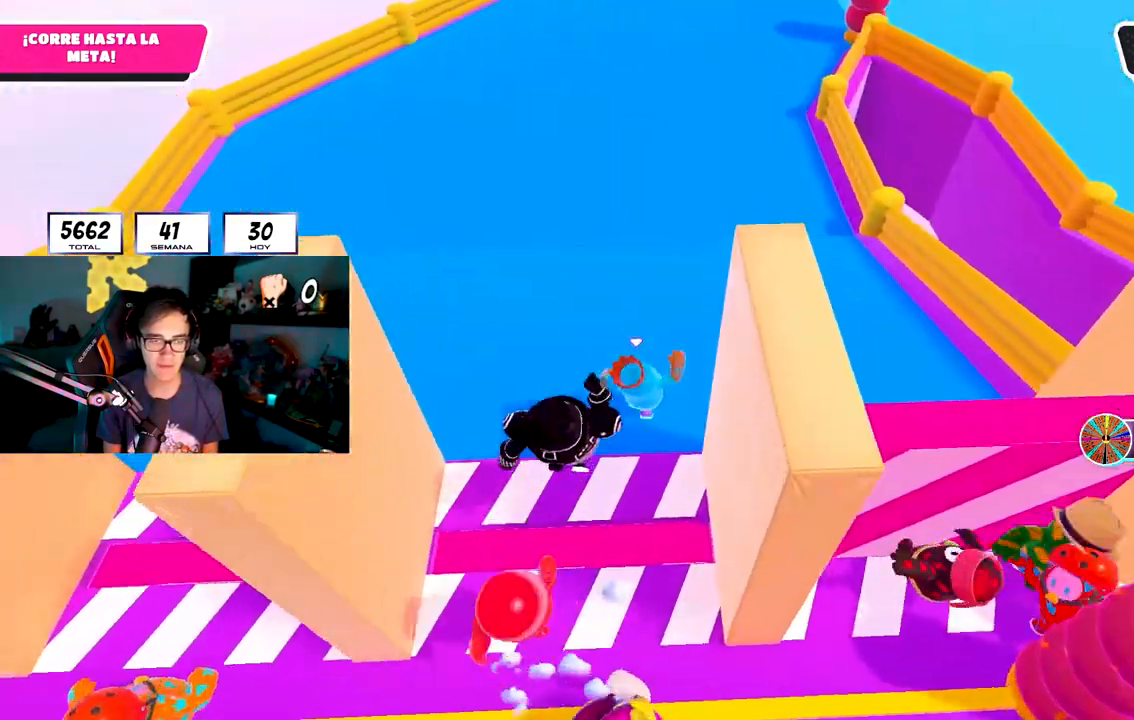
{"buttons": [], "left_stick": "up", "right_stick": "down", "events": [[267, "CROSS", "up"], [400, "right_stick", "down"]]}
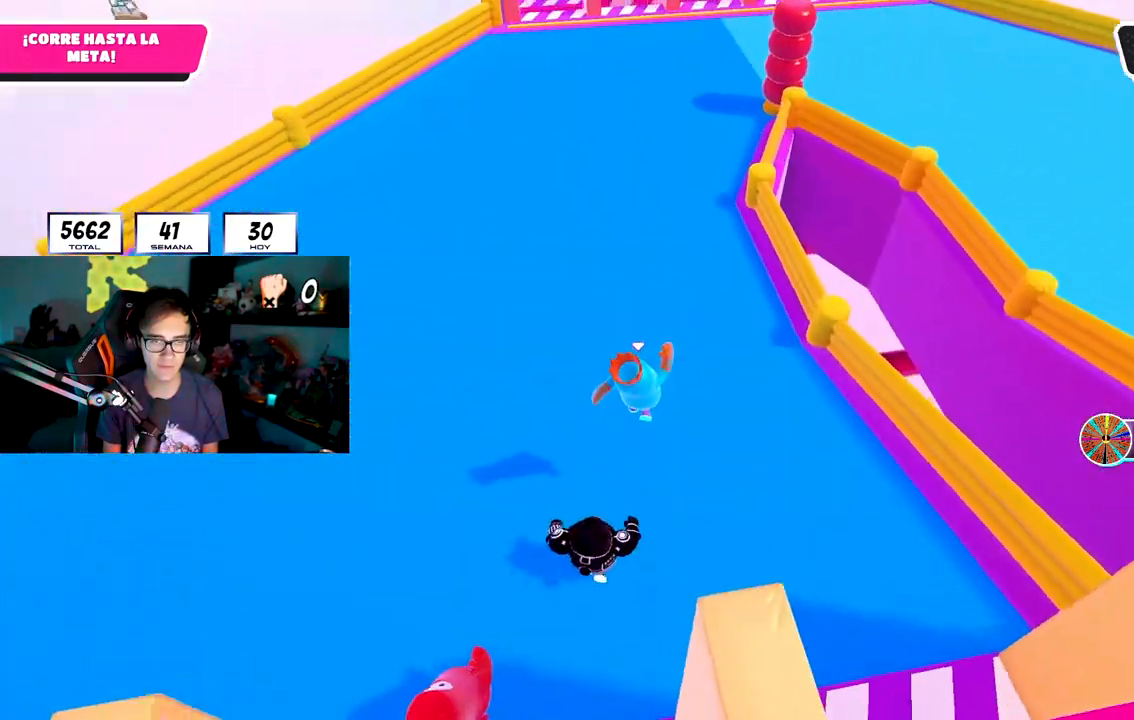
{"buttons": ["CROSS"], "left_stick": "up", "right_stick": "center", "events": [[17, "right_stick", "center"], [350, "CROSS", "down"]]}
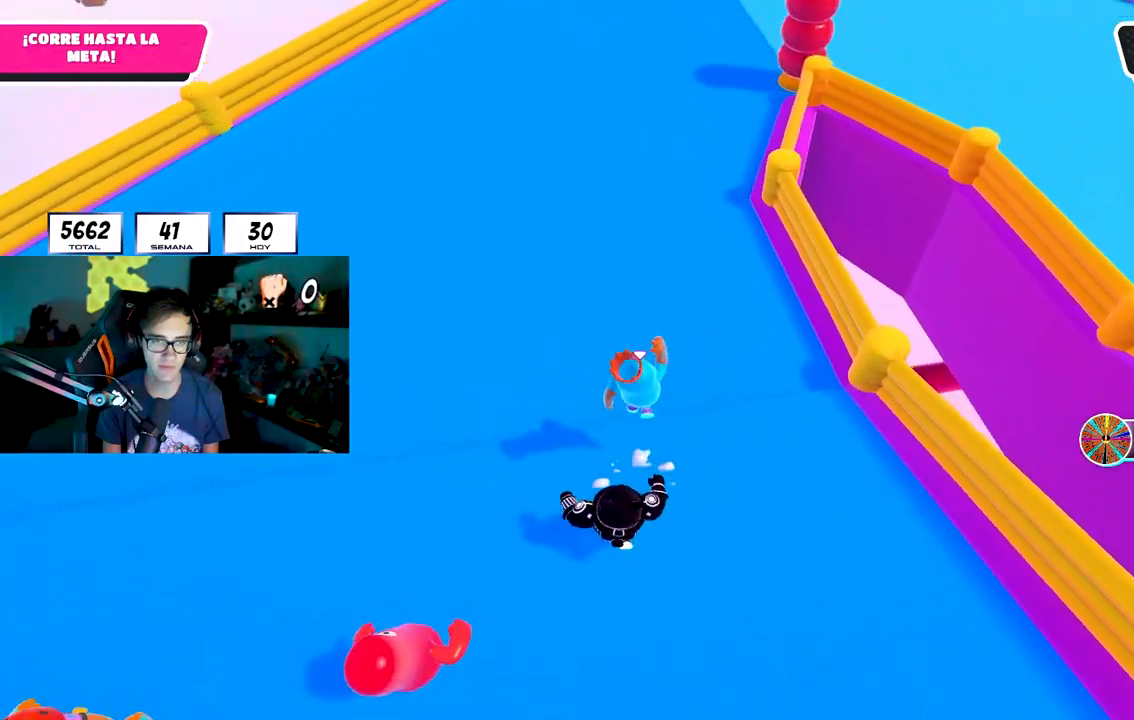
{"buttons": [], "left_stick": "up", "right_stick": "up", "events": [[33, "CROSS", "up"], [200, "right_stick", "up"]]}
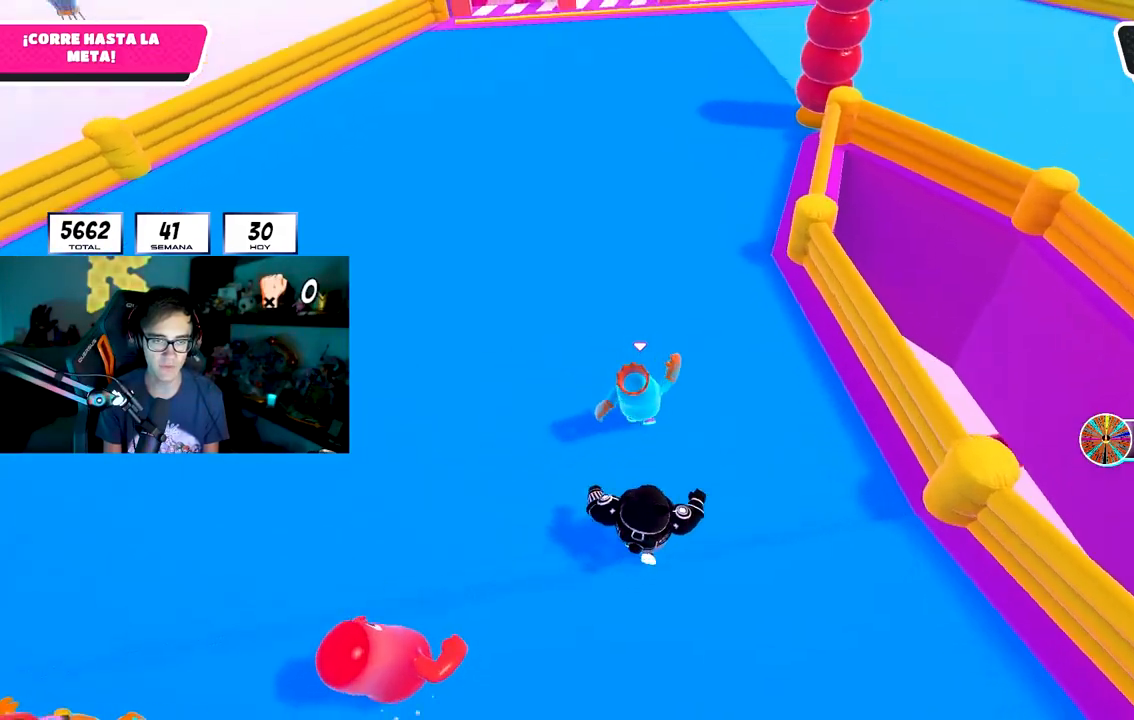
{"buttons": [], "left_stick": "up", "right_stick": "center", "events": [[33, "L2", "down"], [167, "right_stick", "center"], [217, "L2", "up"]]}
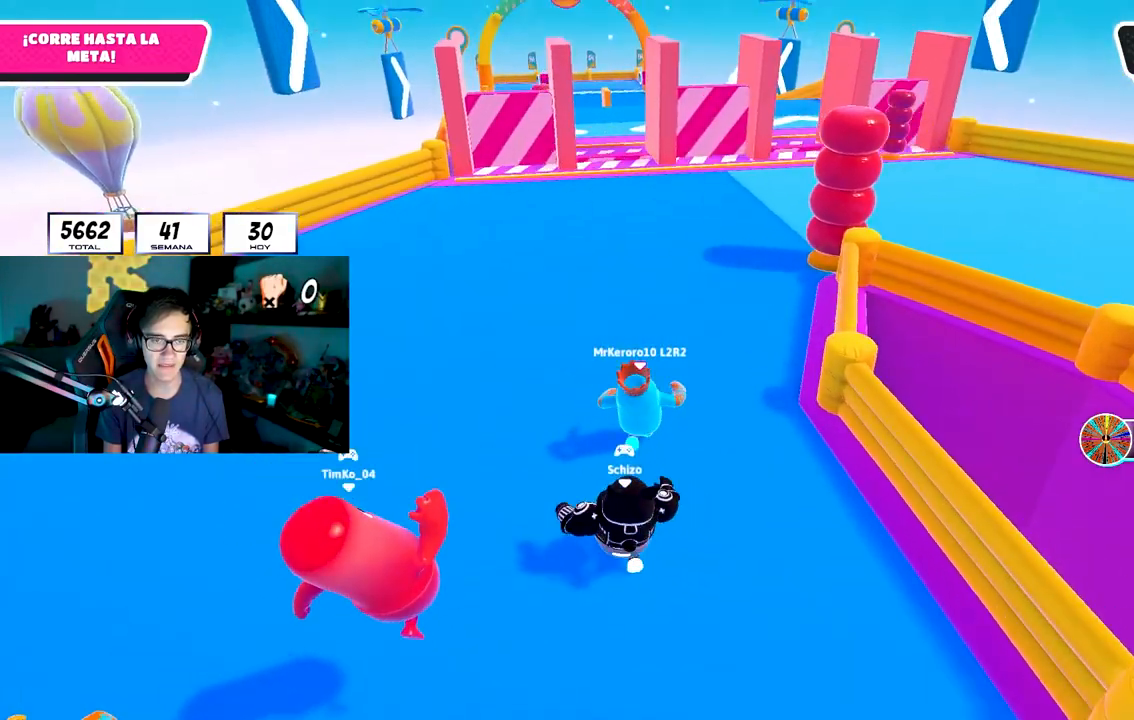
{"buttons": [], "left_stick": "up", "right_stick": "center", "events": [[350, "right_stick", "down"], [417, "right_stick", "center"]]}
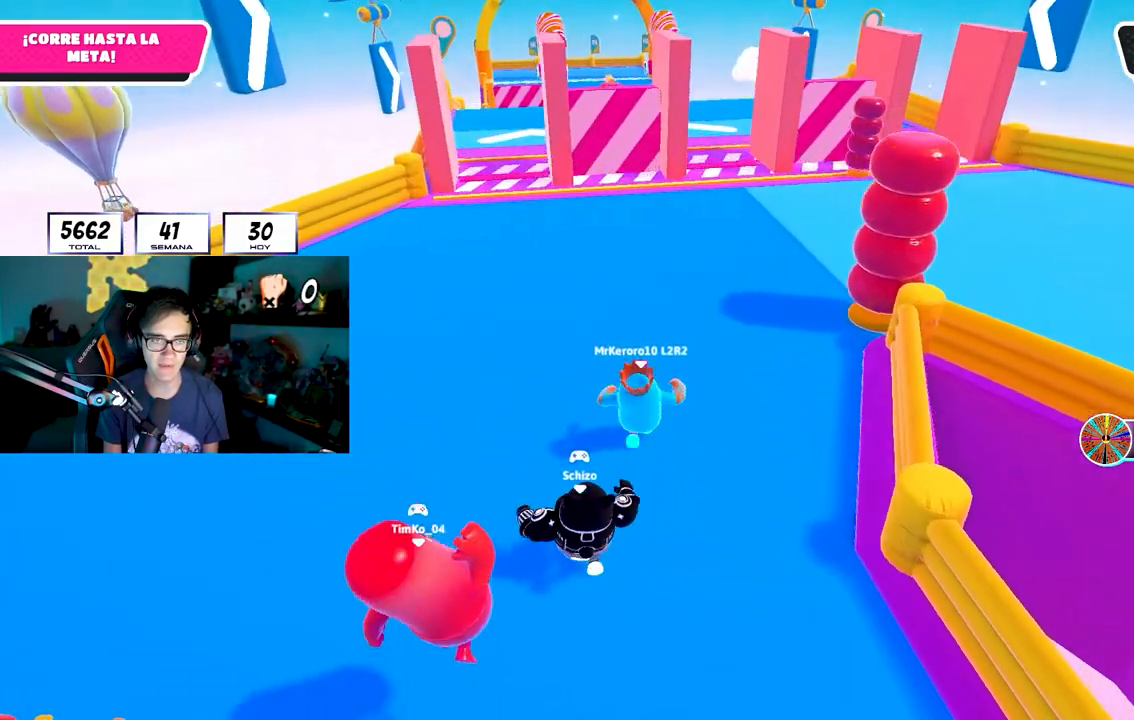
{"buttons": [], "left_stick": "up", "right_stick": "center", "events": []}
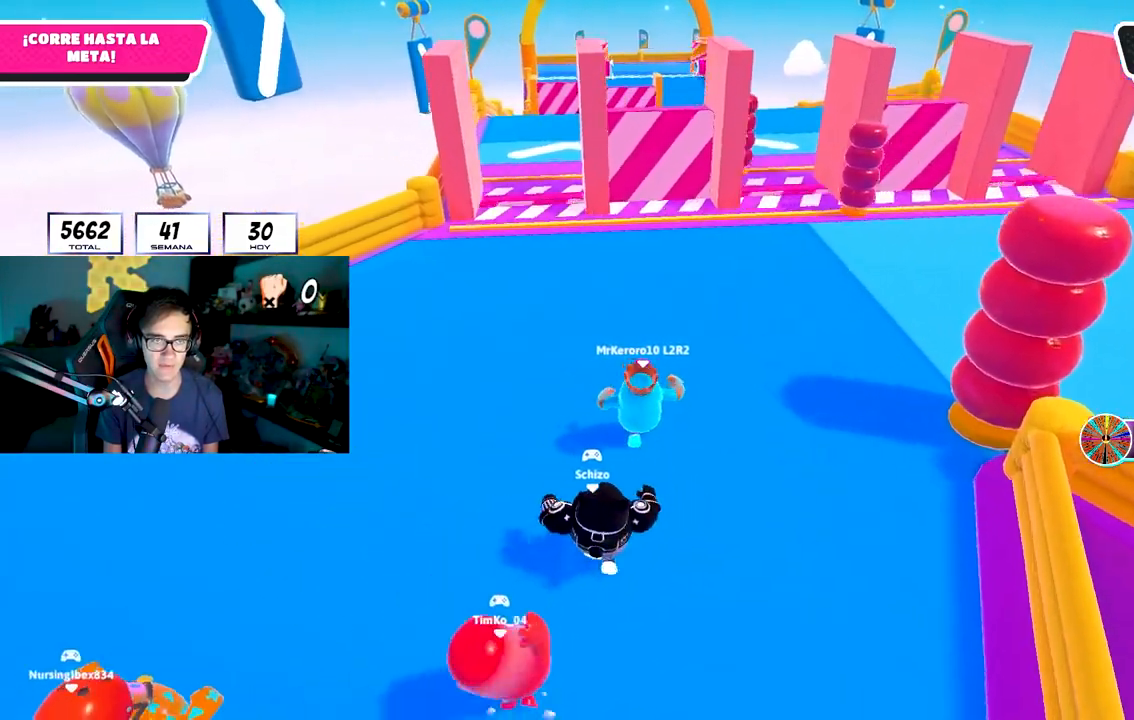
{"buttons": [], "left_stick": "up", "right_stick": "center", "events": []}
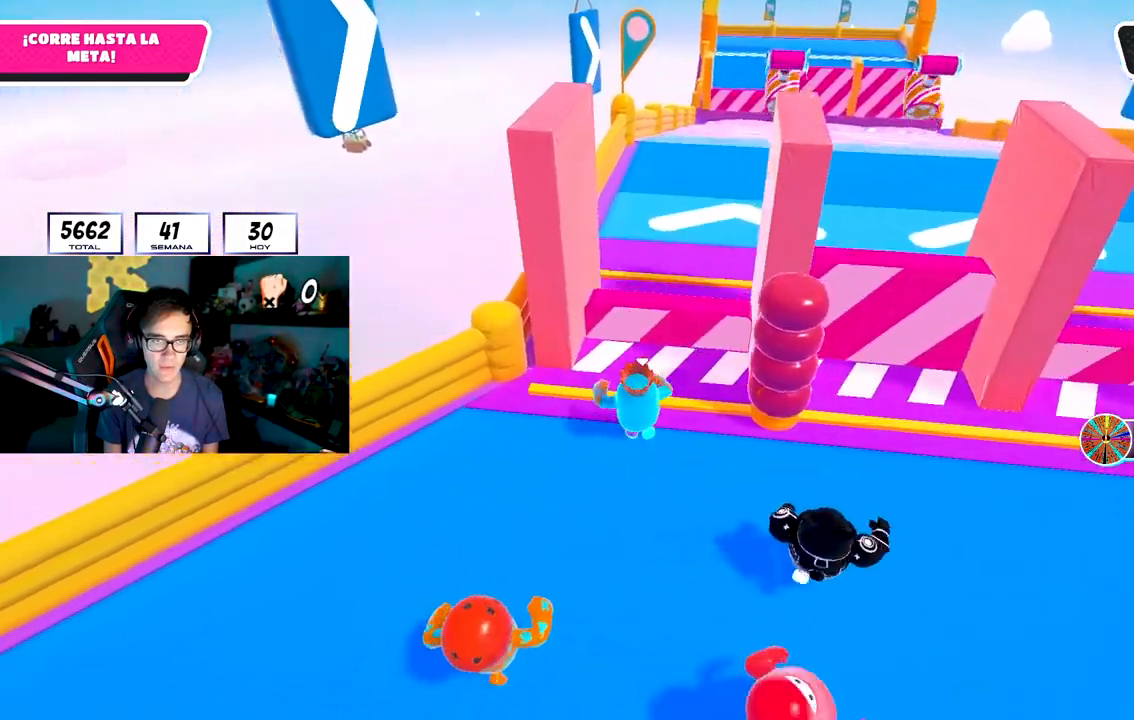
{"buttons": [], "left_stick": "up", "right_stick": "center", "events": [[133, "CROSS", "down"], [367, "CROSS", "up"]]}
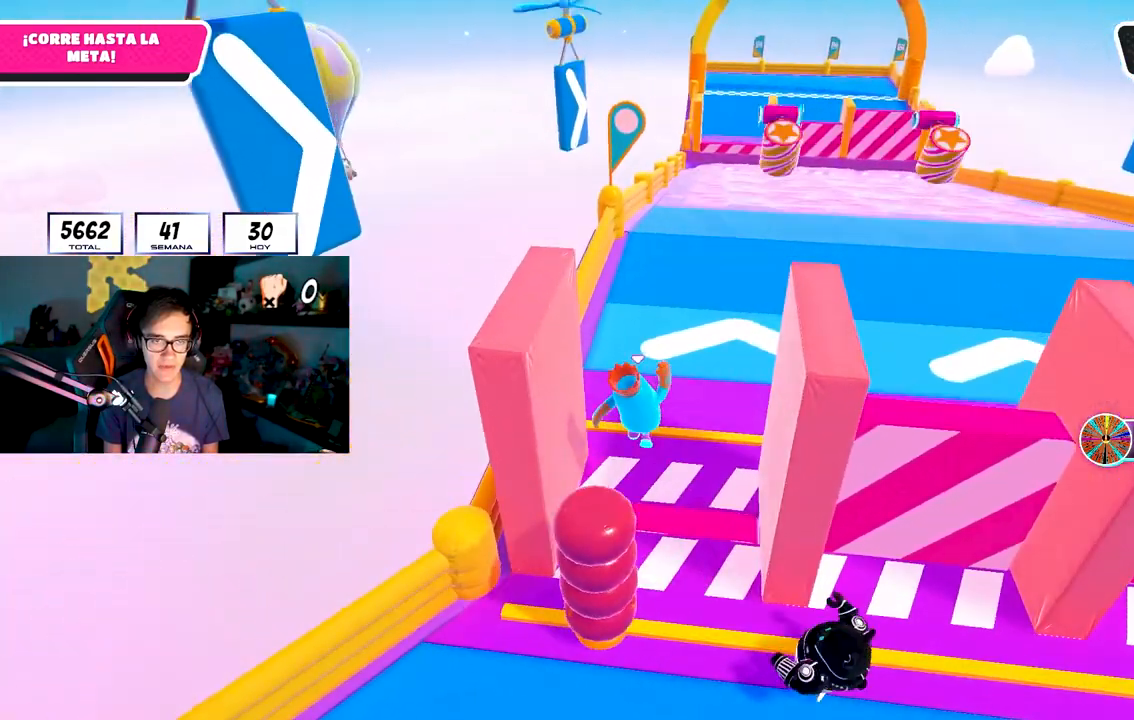
{"buttons": [], "left_stick": "up", "right_stick": "center", "events": []}
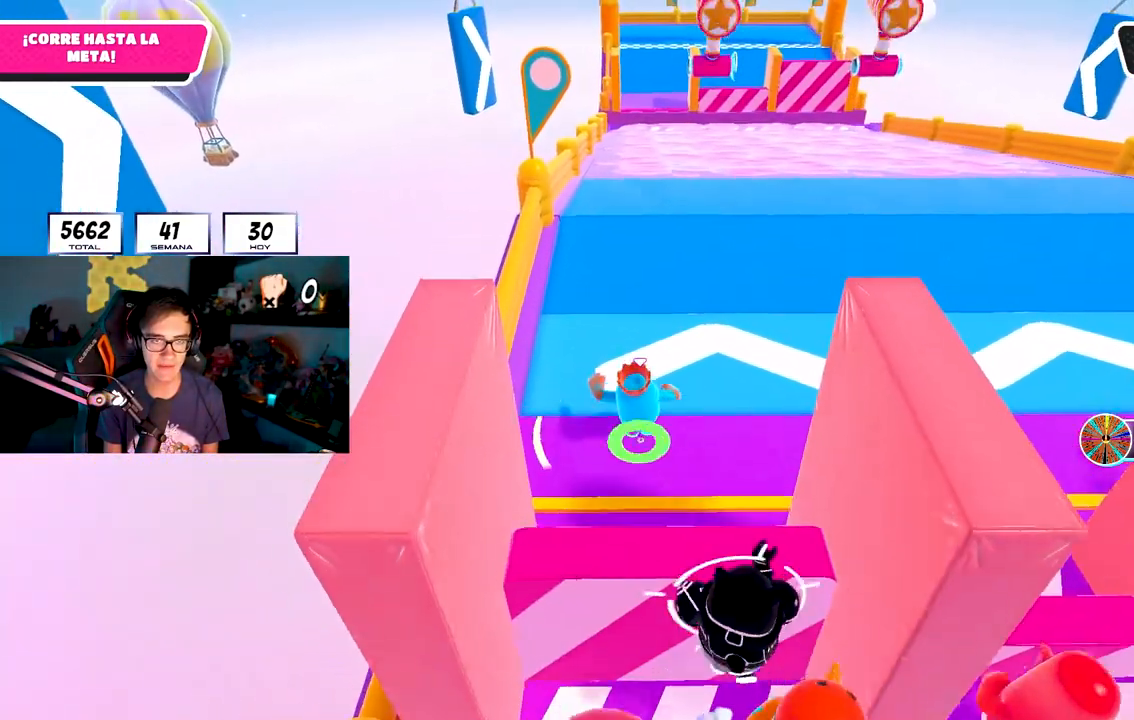
{"buttons": [], "left_stick": "up", "right_stick": "center", "events": []}